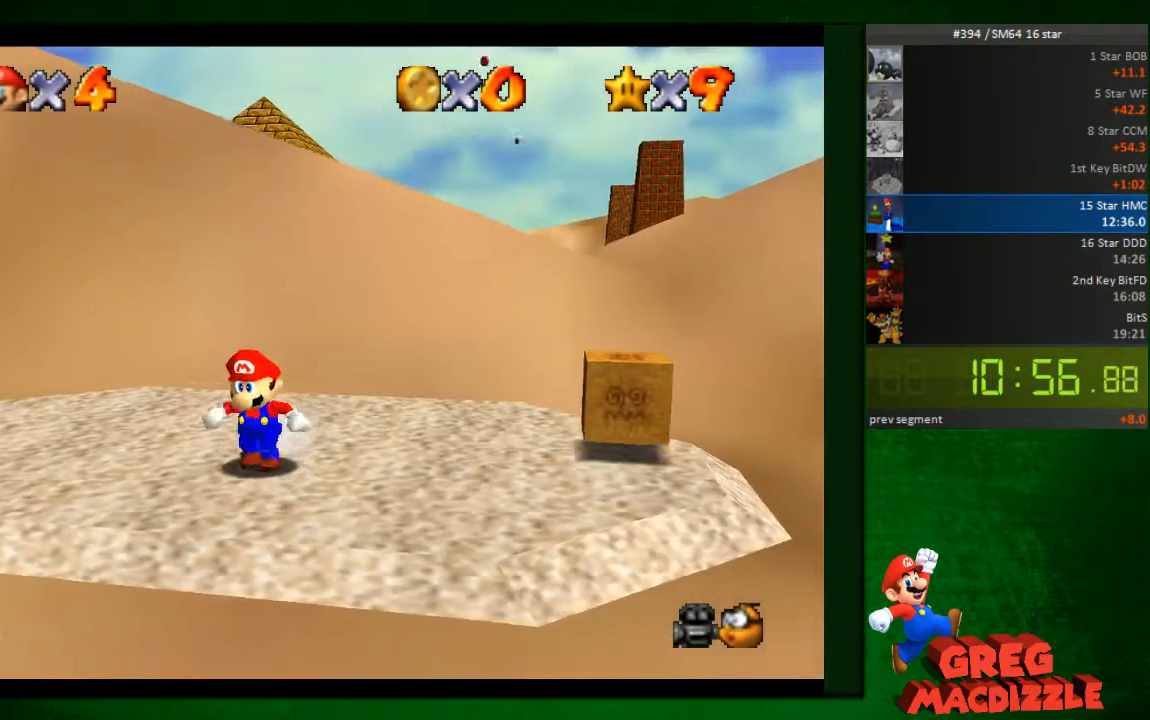
Gameplay with a controller (Nintendo layout); each line is a JSON object with the inputs held at the frame after it. "button_events" lists button changes between this image and that frame as [ms after this image, input, new state], when the widget could be followed in between (sticks are given only as held states). Not read: L3 R3 Z.
{"buttons": [], "left_stick": "down-left", "button_events": []}
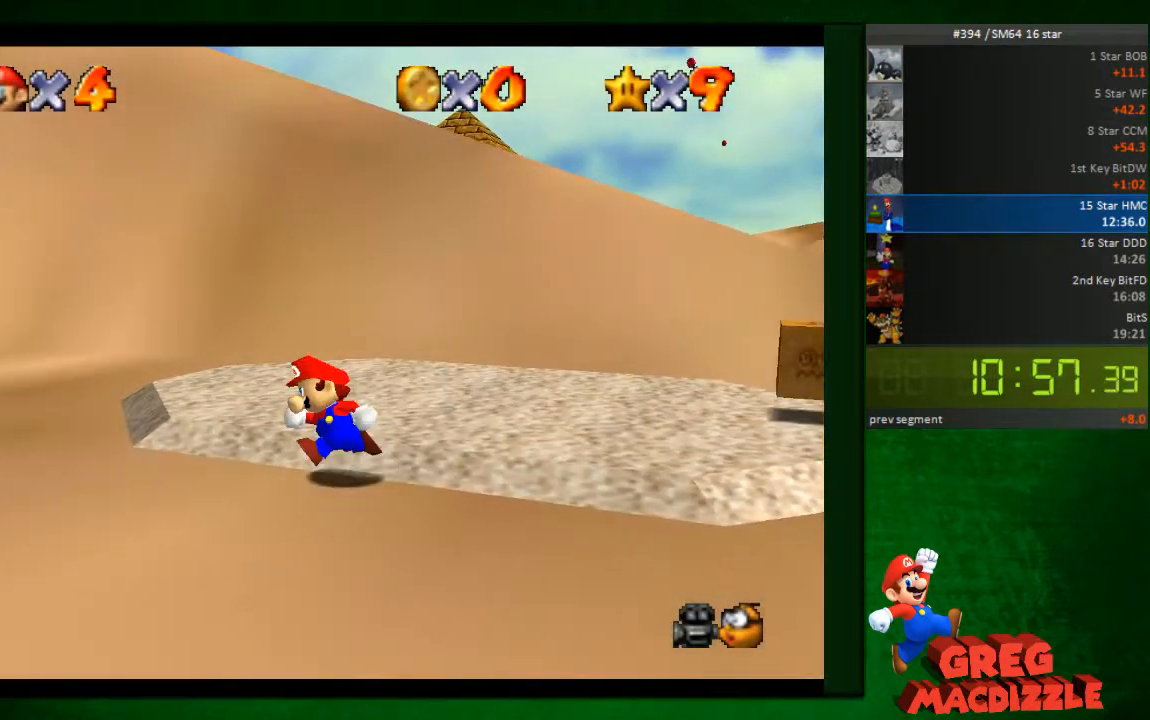
{"buttons": [], "left_stick": "up", "button_events": []}
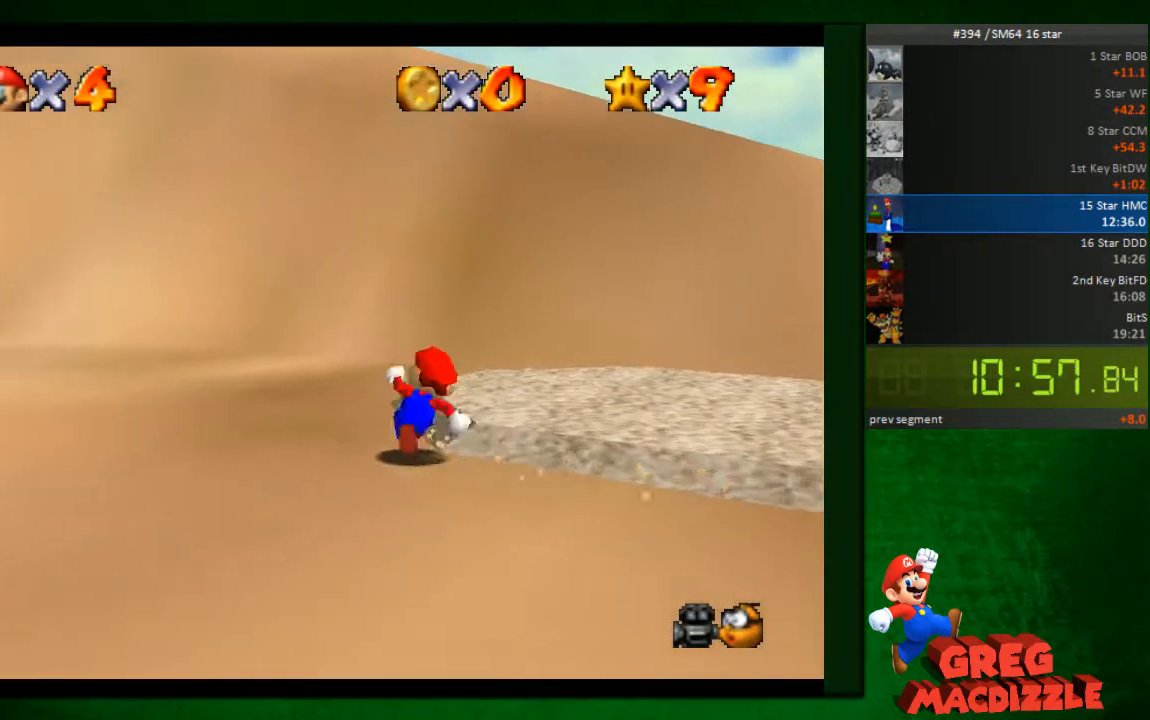
{"buttons": [], "left_stick": "up-left", "button_events": [[204, "A", "down"], [408, "A", "up"]]}
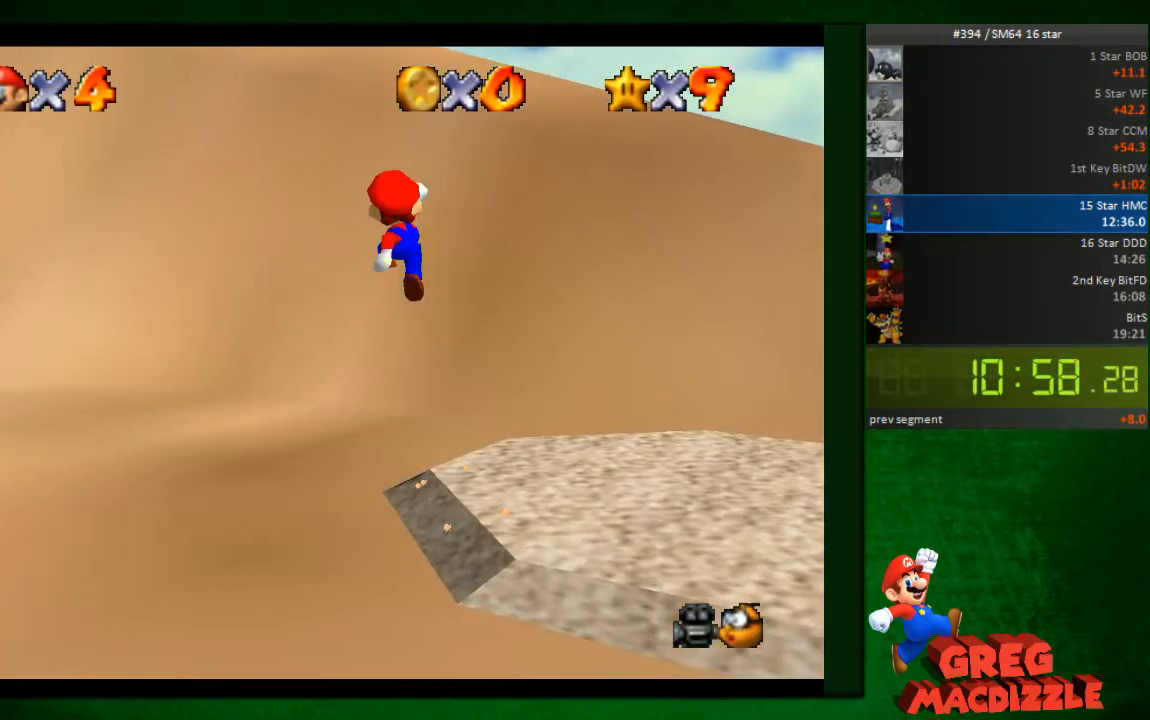
{"buttons": ["A"], "left_stick": "up-left", "button_events": [[490, "A", "down"]]}